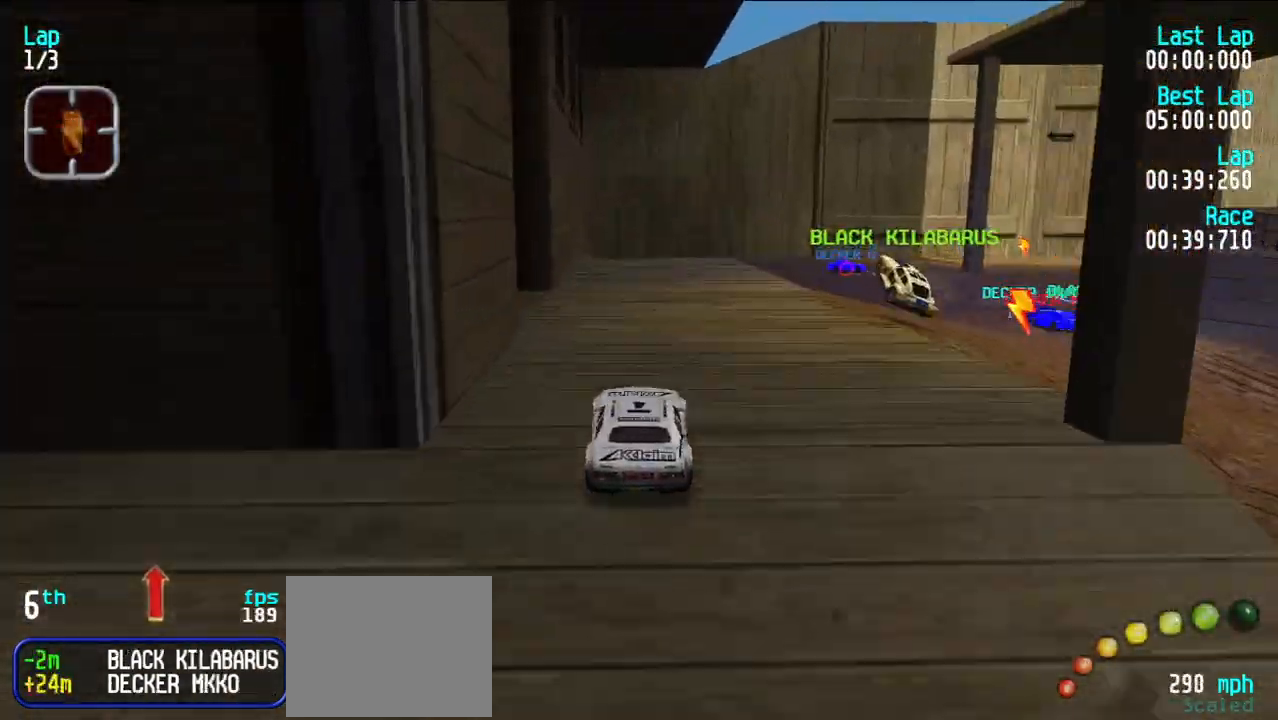
Gameplay with keyboard; each line is a JSON object with the keys held at the frame after it. "events" lists presses ("down") and releases ("up") of "d", "e", "u" and "y" between this image and that frame as [ms after this image, input, new state], when the widget could be followed in between. No other keys are recorded. Mouse input is not recorded.
{"keys": ["e"], "events": [[33, "u", "down"], [83, "u", "up"], [233, "u", "down"], [283, "u", "up"], [317, "e", "down"], [417, "u", "down"], [467, "u", "up"]]}
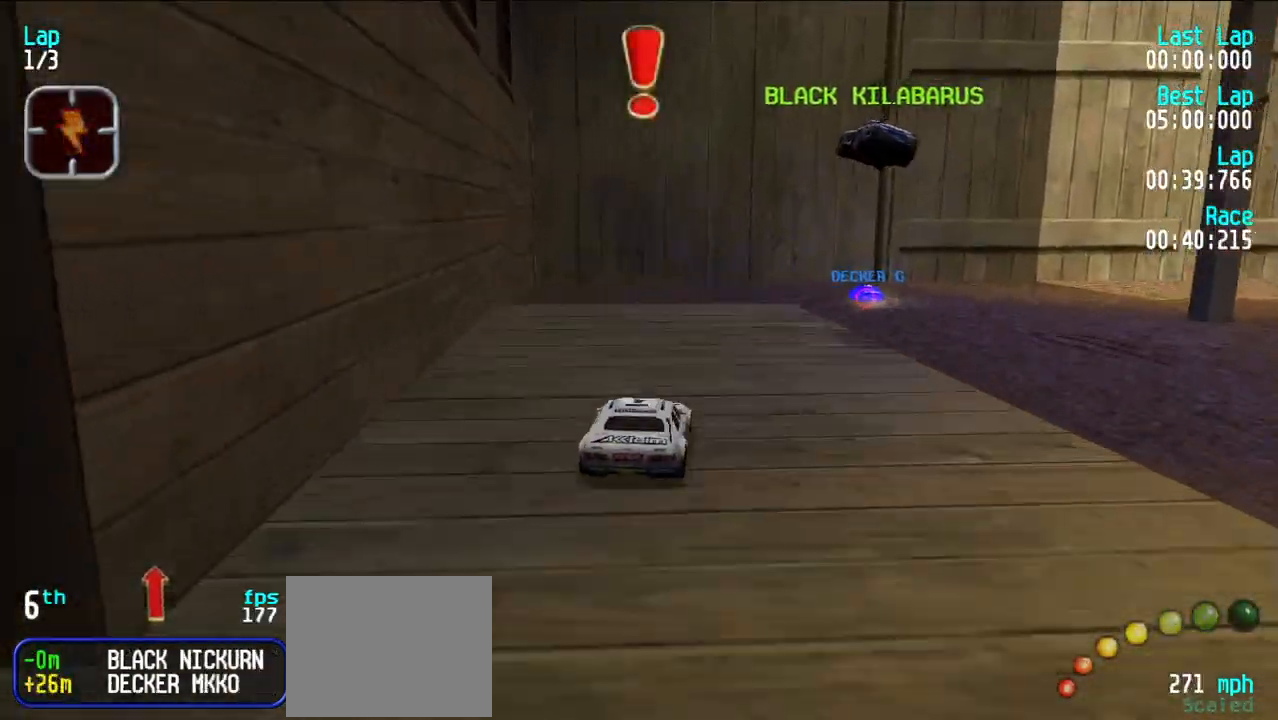
{"keys": ["u"], "events": [[17, "d", "down"], [17, "e", "up"], [100, "d", "up"], [100, "u", "down"], [150, "u", "up"], [250, "u", "down"], [283, "u", "up"], [433, "u", "down"]]}
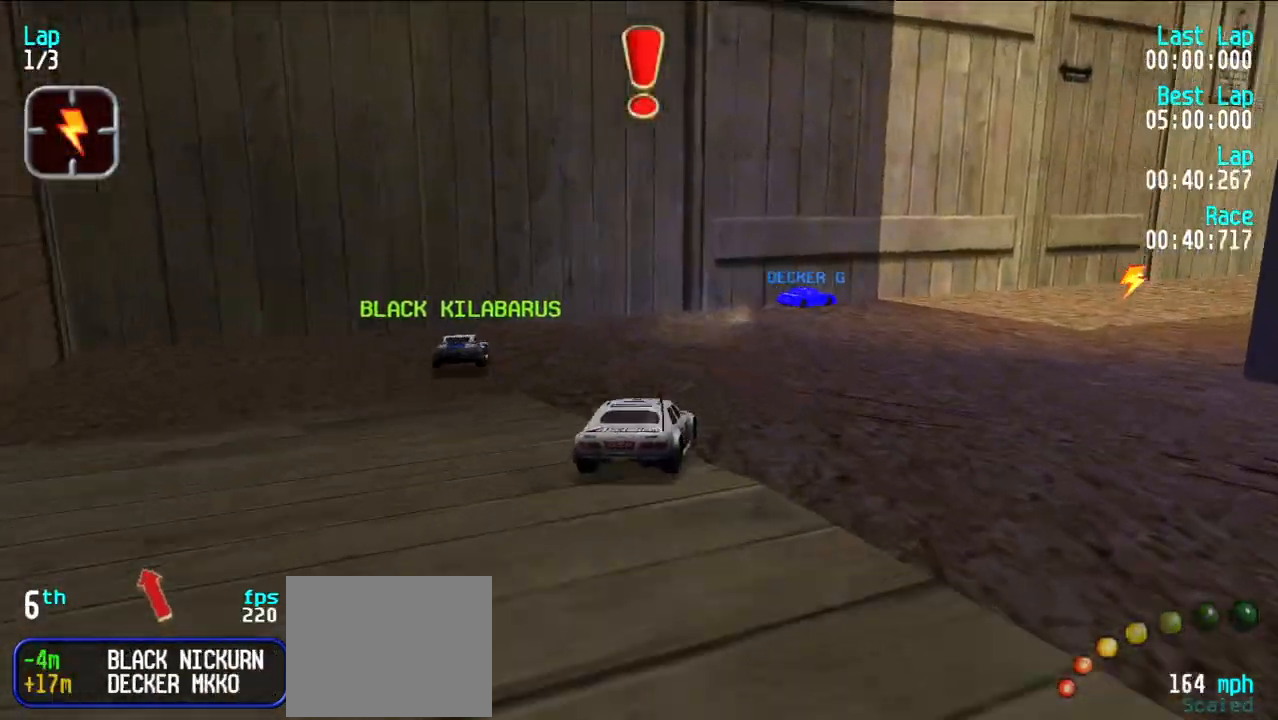
{"keys": ["d", "e", "u"], "events": [[17, "e", "down"], [17, "u", "up"], [67, "u", "down"], [217, "u", "up"], [267, "u", "down"], [350, "u", "up"], [450, "d", "down"], [500, "u", "down"]]}
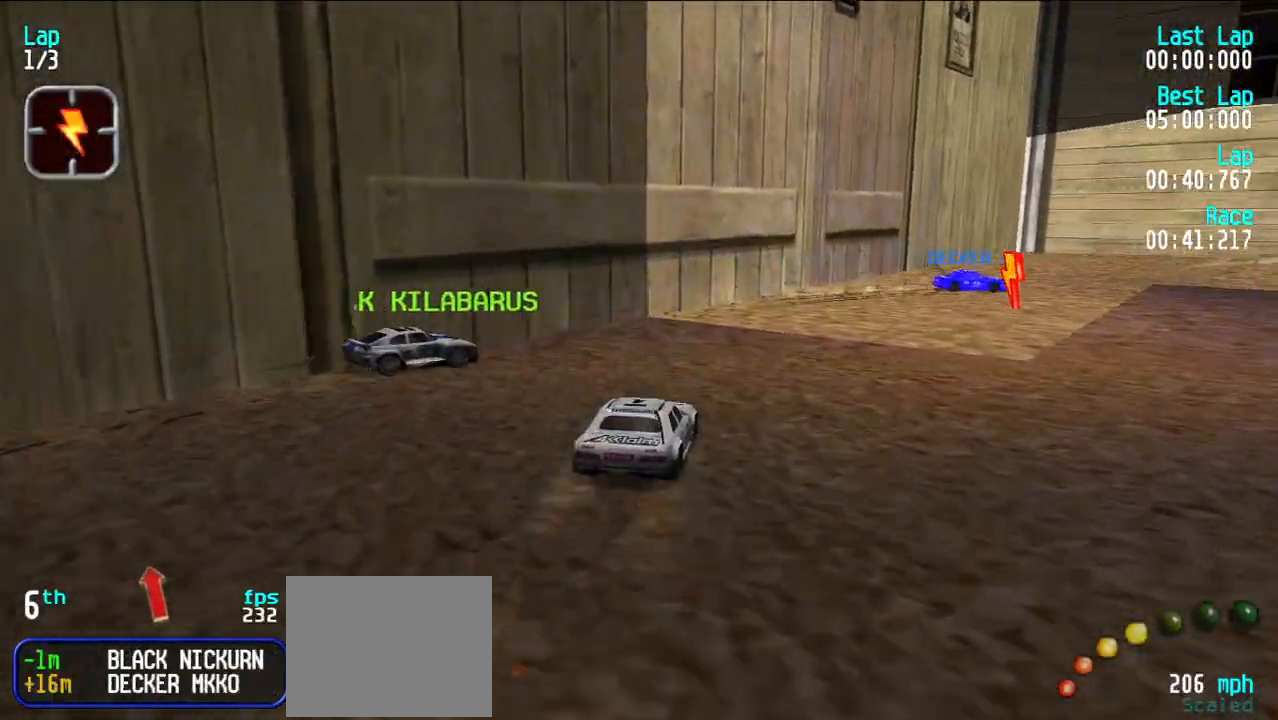
{"keys": ["u"], "events": [[50, "e", "up"], [83, "d", "up"], [83, "u", "up"], [133, "e", "down"], [133, "u", "down"], [317, "e", "up"]]}
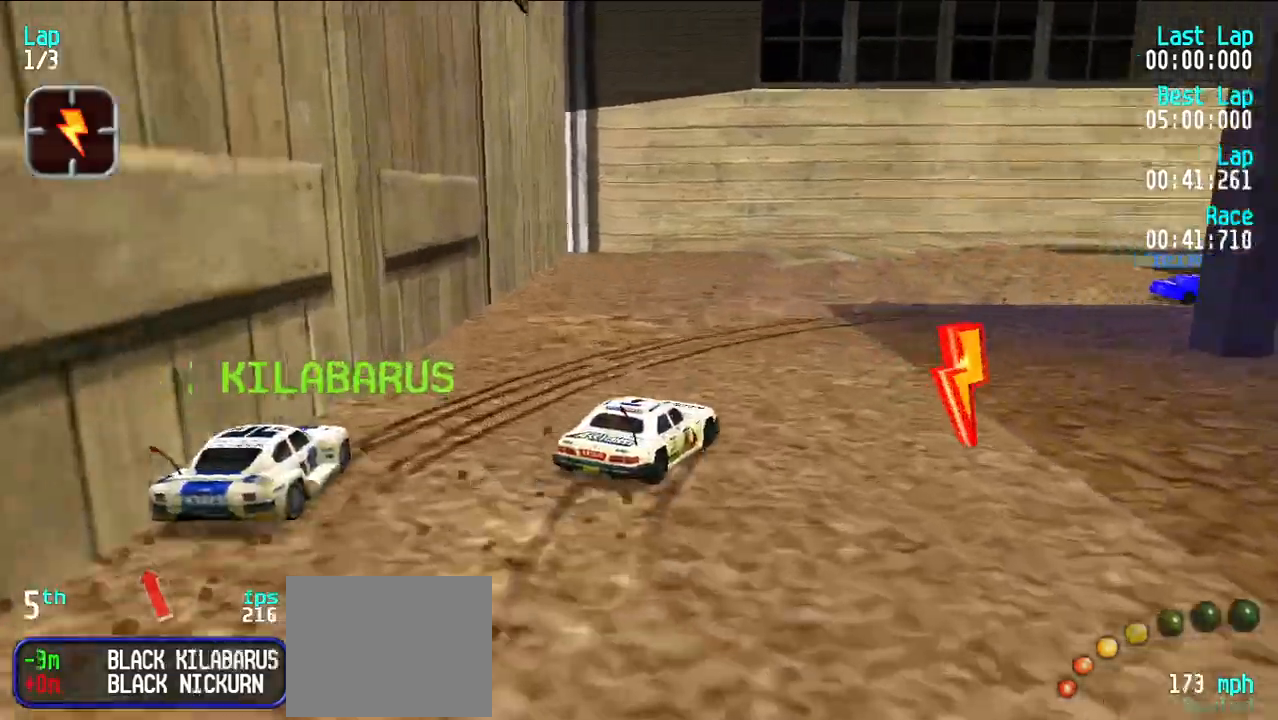
{"keys": ["e", "u"], "events": [[17, "e", "down"], [67, "u", "up"], [167, "u", "down"], [250, "u", "up"], [333, "u", "down"]]}
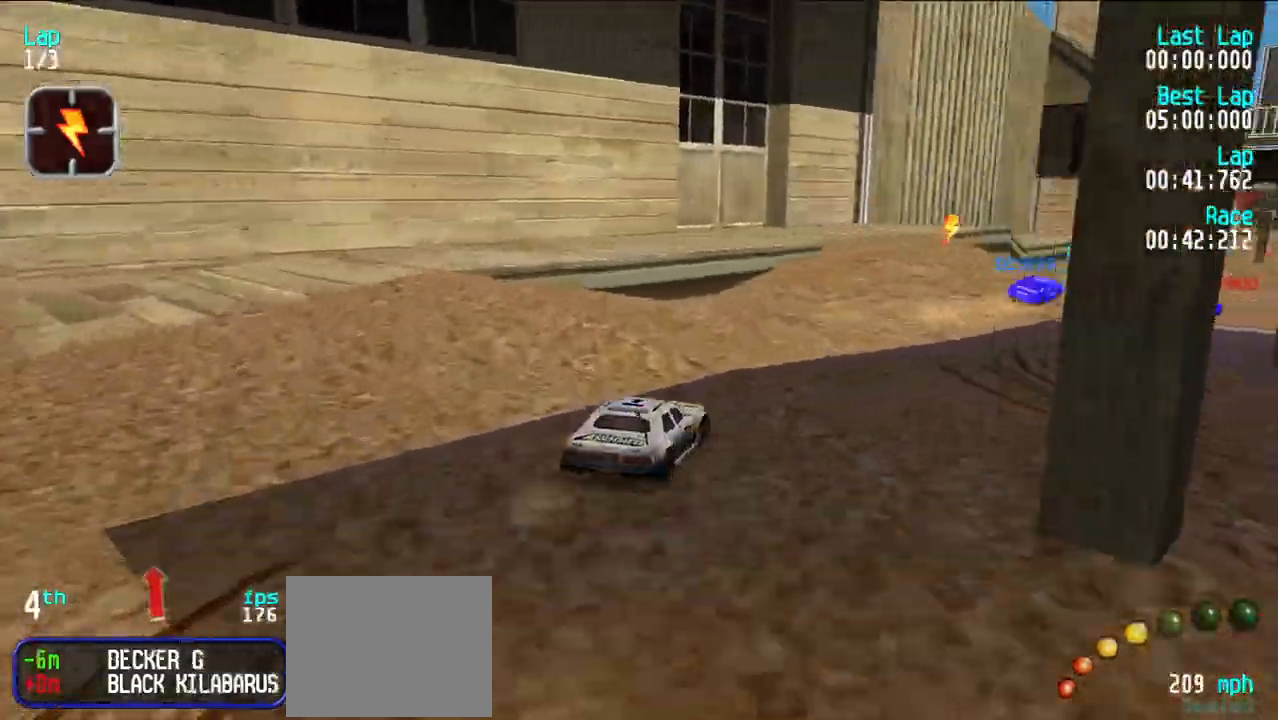
{"keys": [], "events": [[33, "e", "up"], [33, "u", "up"], [83, "u", "down"], [217, "u", "up"], [267, "e", "down"], [350, "e", "up"], [400, "u", "down"], [500, "u", "up"]]}
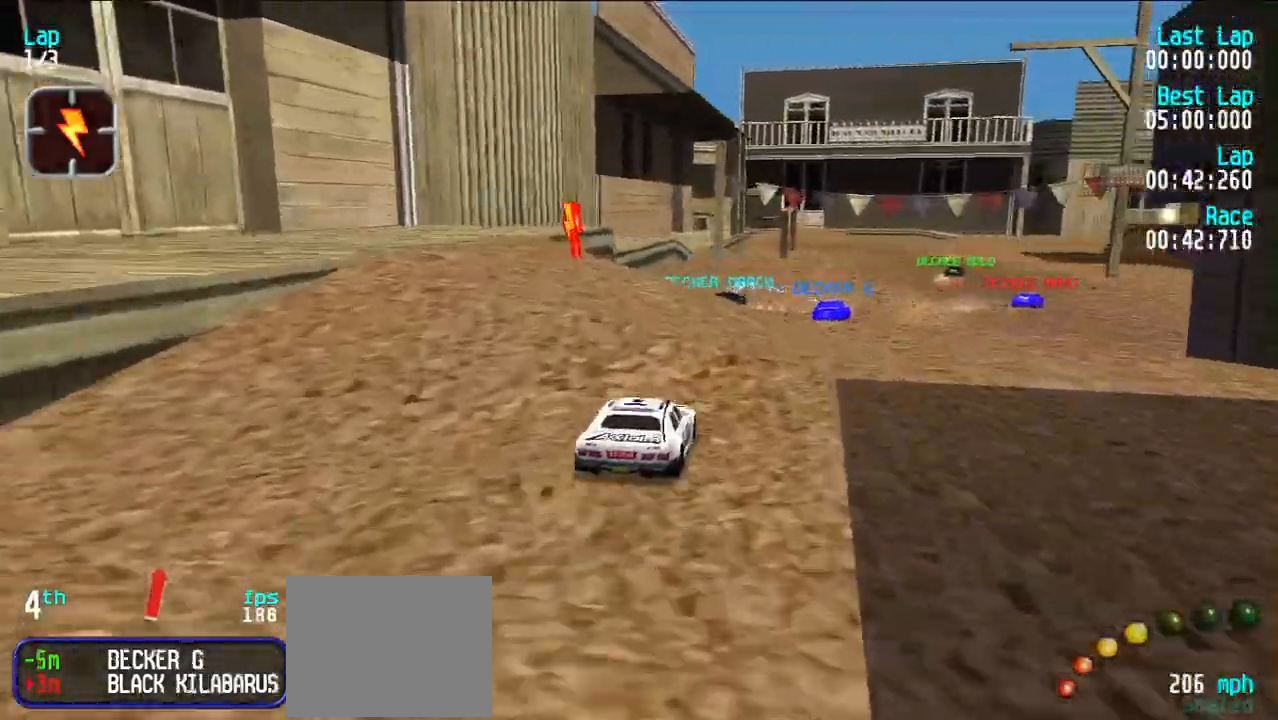
{"keys": ["e"], "events": [[33, "e", "down"], [83, "y", "down"], [183, "y", "up"], [283, "u", "down"], [383, "u", "up"]]}
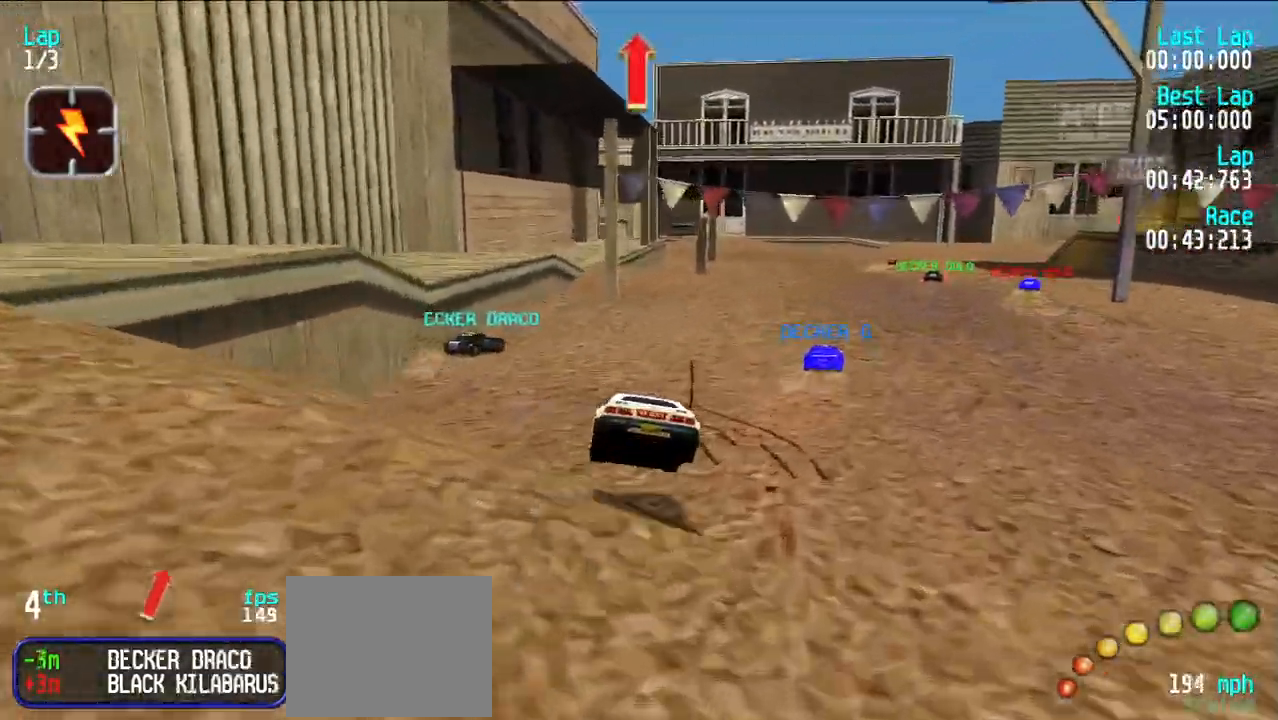
{"keys": ["e"], "events": [[17, "u", "down"], [117, "u", "up"], [200, "u", "down"], [283, "u", "up"], [383, "u", "down"], [433, "u", "up"]]}
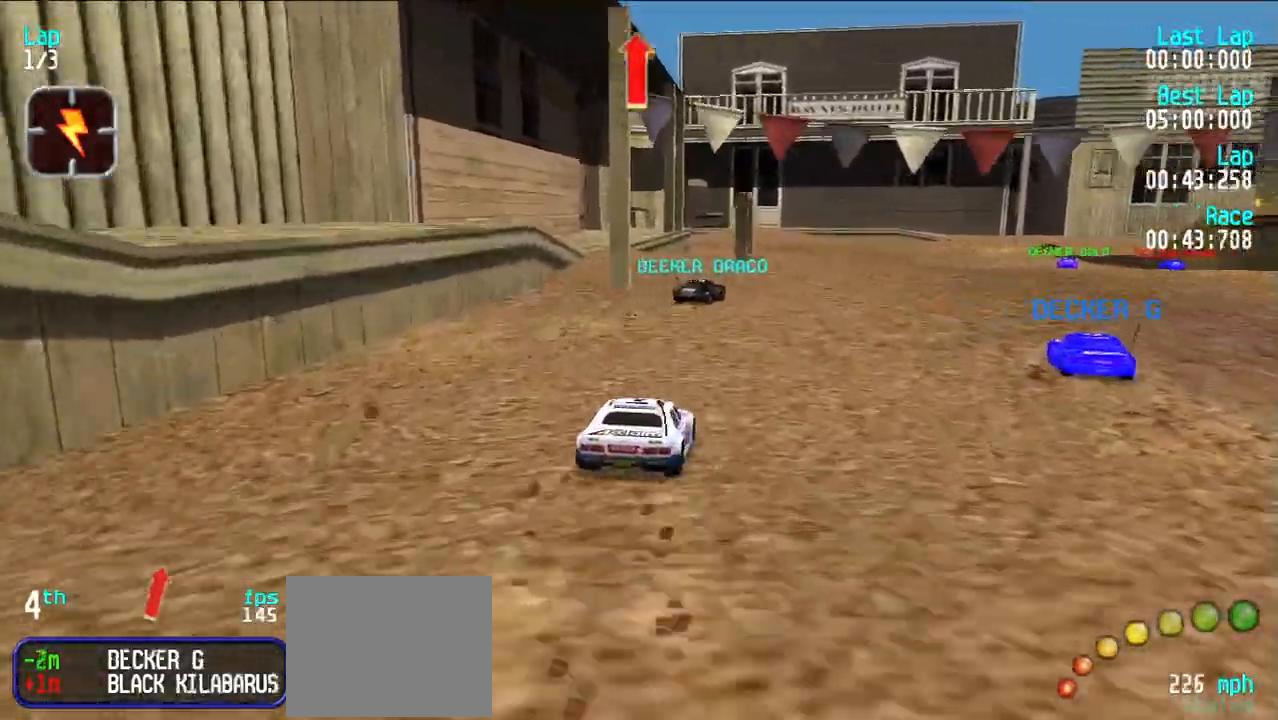
{"keys": ["e", "u"], "events": [[117, "y", "down"], [217, "y", "up"], [317, "u", "down"], [350, "u", "up"], [450, "u", "down"]]}
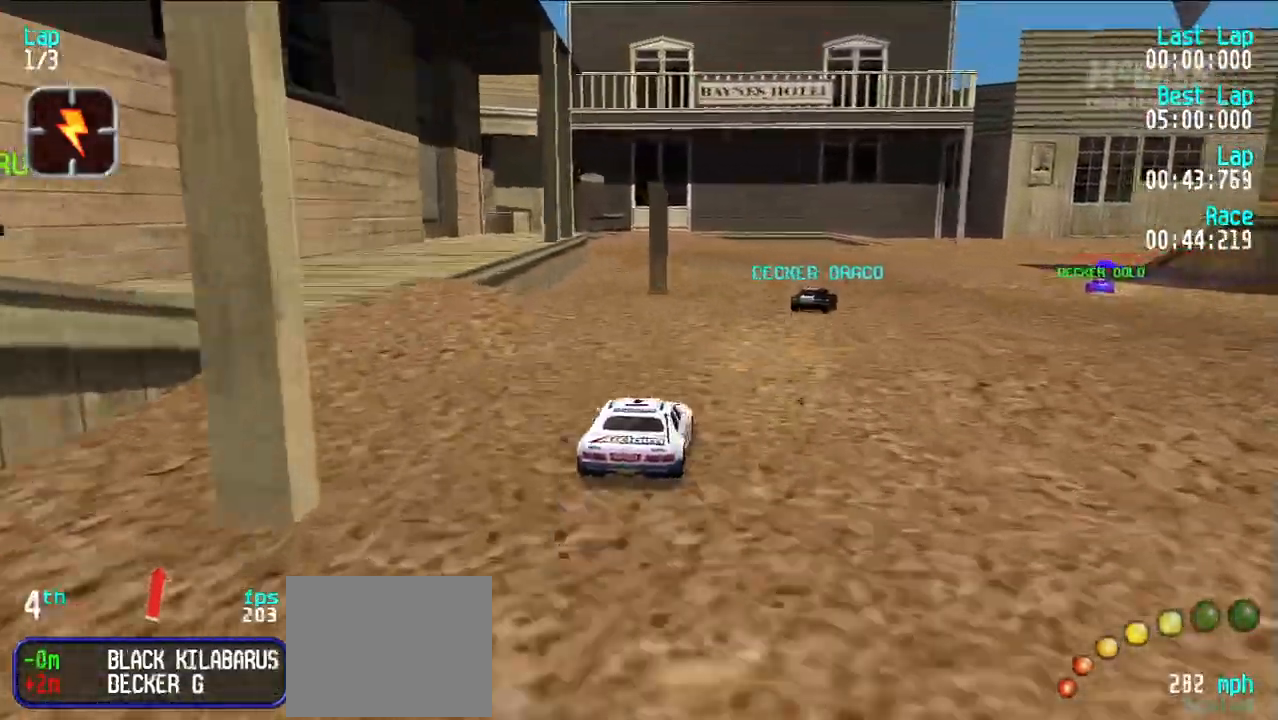
{"keys": ["e", "u"], "events": [[50, "u", "up"], [100, "u", "down"], [183, "u", "up"], [483, "u", "down"]]}
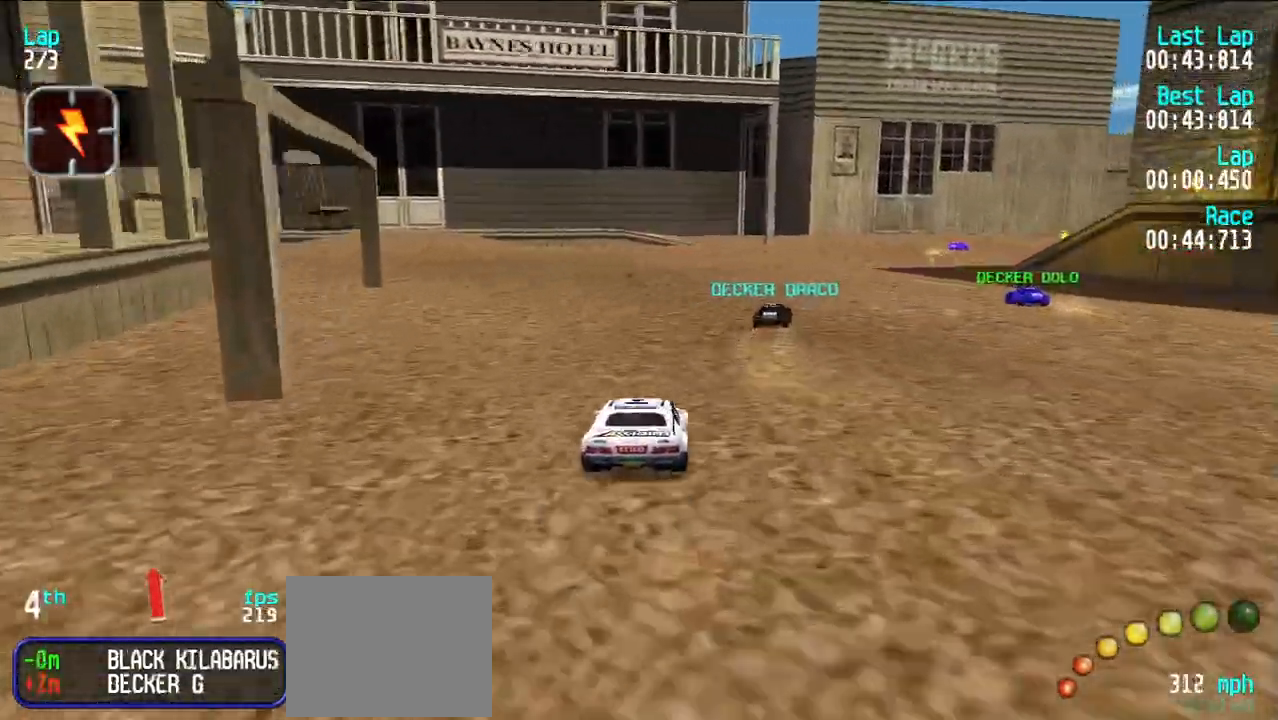
{"keys": ["e"], "events": [[50, "u", "up"], [150, "u", "down"], [200, "u", "up"], [433, "u", "down"], [483, "u", "up"]]}
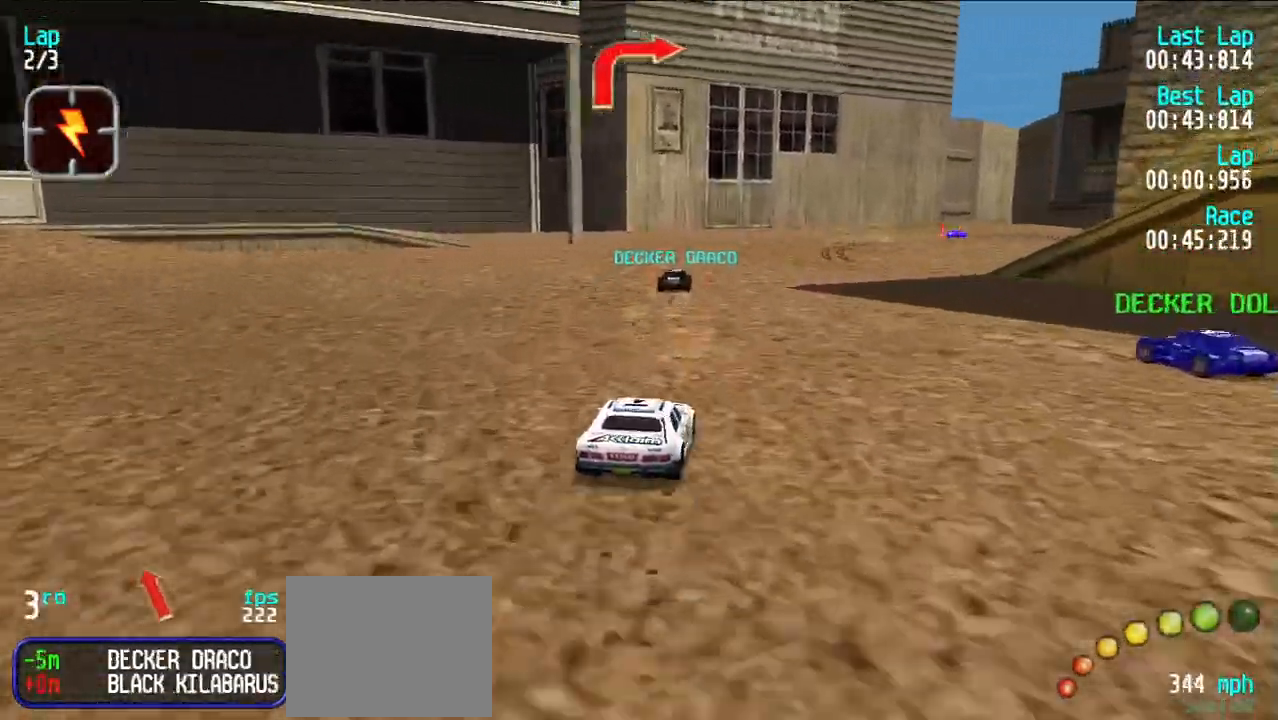
{"keys": ["e"], "events": [[83, "u", "down"], [167, "u", "up"], [267, "u", "down"], [317, "u", "up"]]}
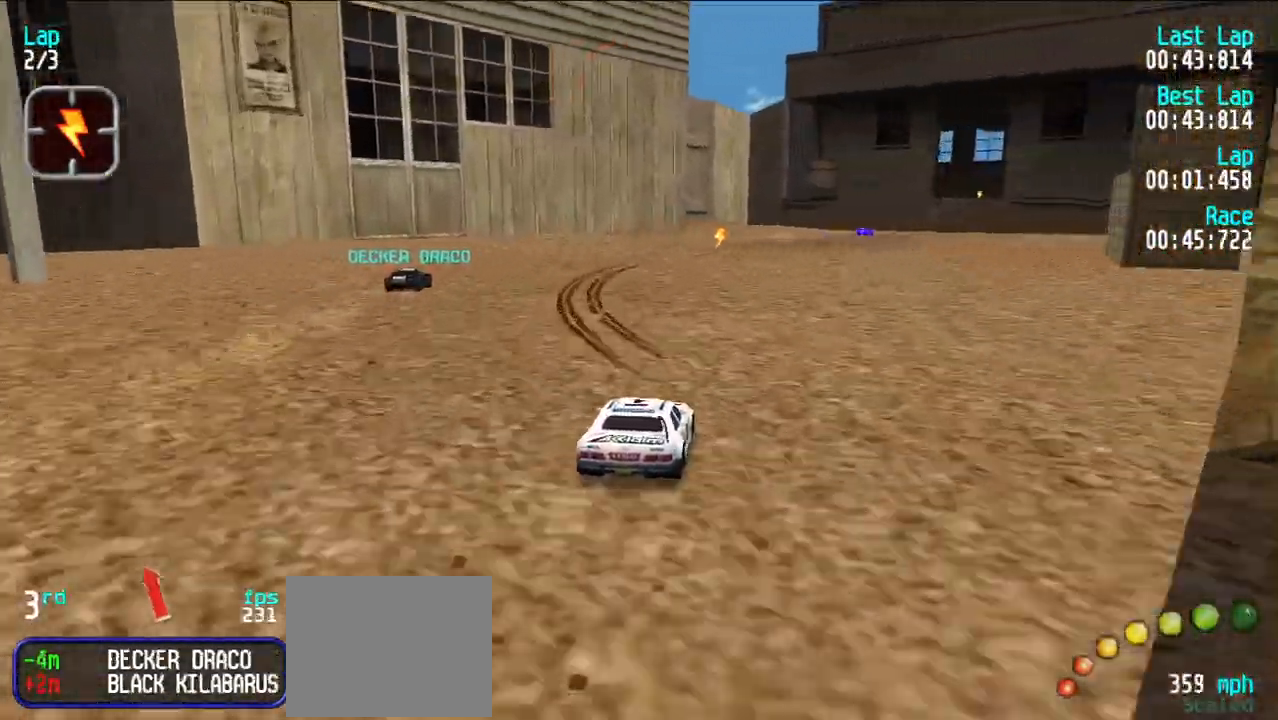
{"keys": ["e"], "events": []}
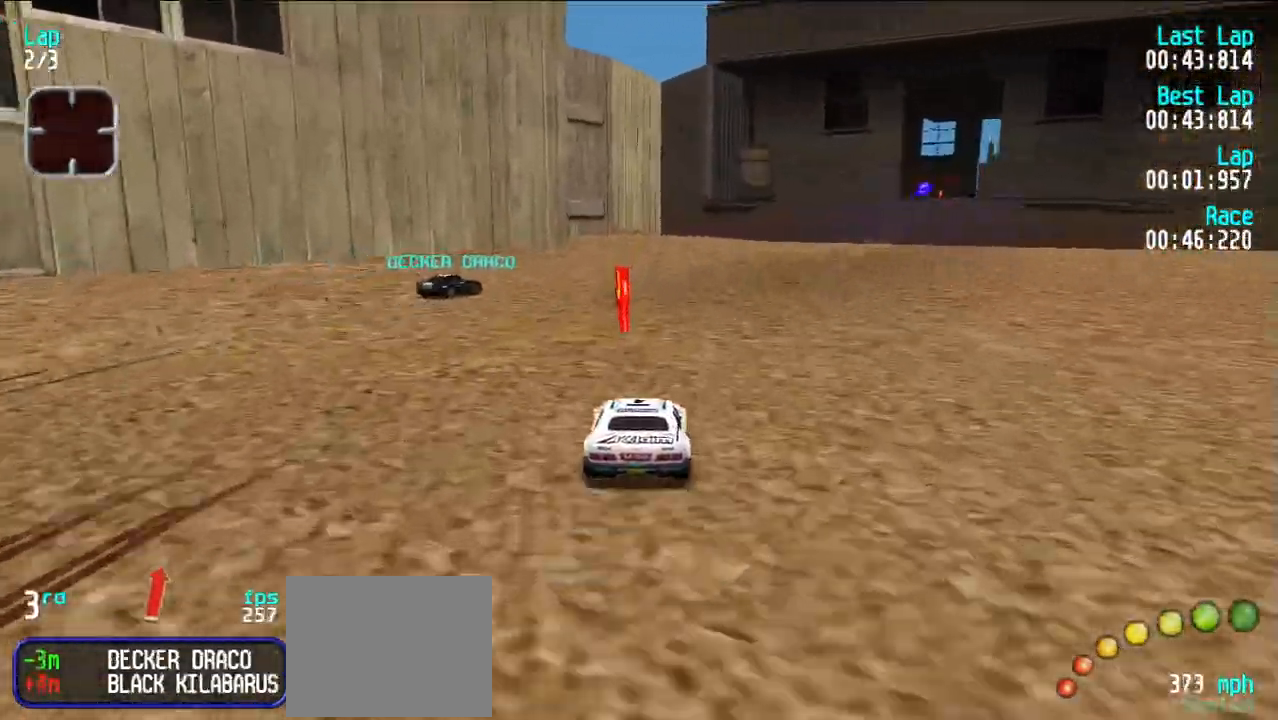
{"keys": ["e", "u"], "events": [[17, "u", "down"], [67, "u", "up"], [150, "u", "down"], [200, "u", "up"], [300, "u", "down"], [350, "u", "up"], [483, "u", "down"]]}
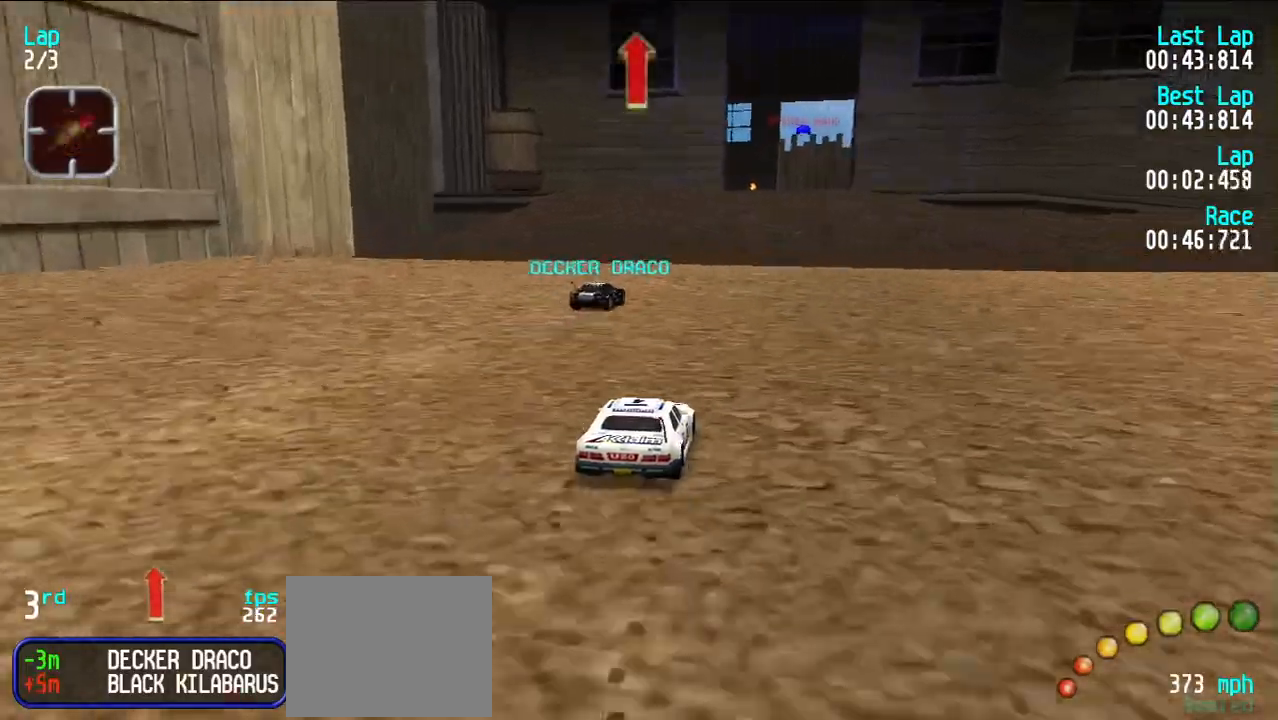
{"keys": ["d"], "events": [[17, "u", "up"], [400, "e", "up"], [450, "d", "down"]]}
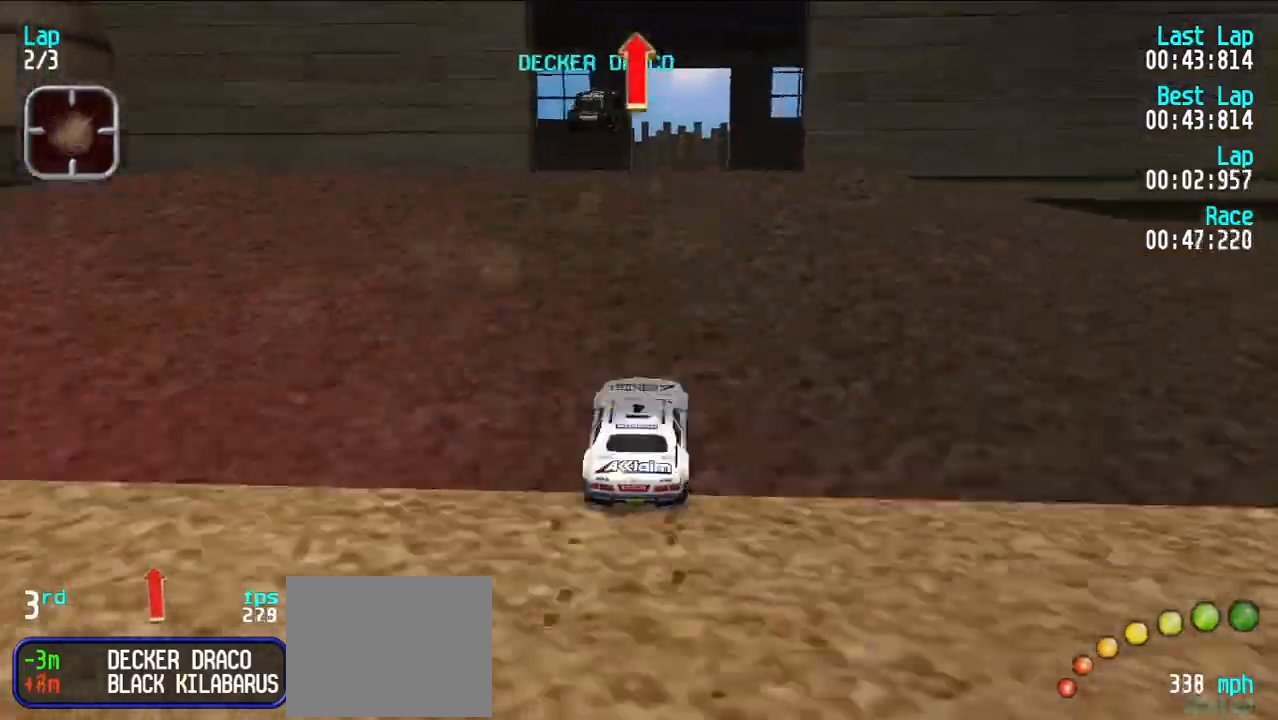
{"keys": ["d", "y"], "events": [[33, "d", "up"], [83, "e", "down"], [83, "u", "down"], [133, "u", "up"], [367, "e", "up"], [417, "d", "down"], [417, "y", "down"]]}
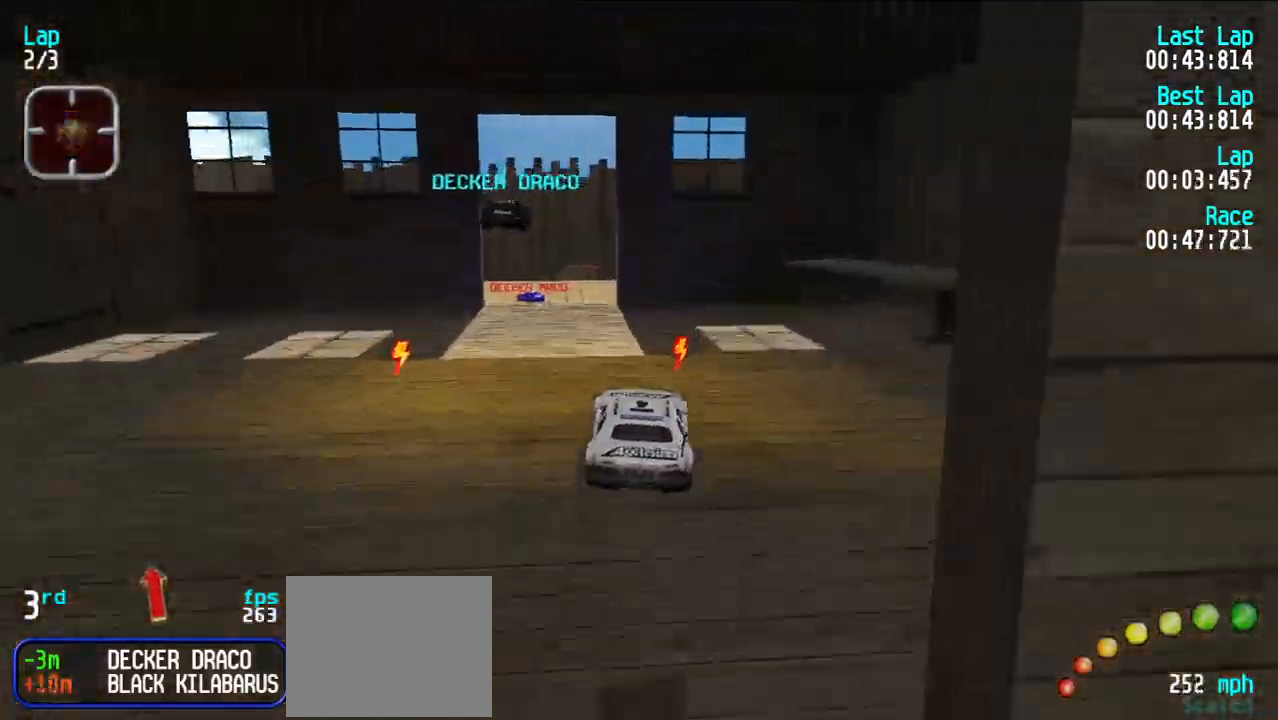
{"keys": [], "events": [[17, "y", "up"], [67, "d", "up"], [100, "y", "down"], [200, "y", "up"]]}
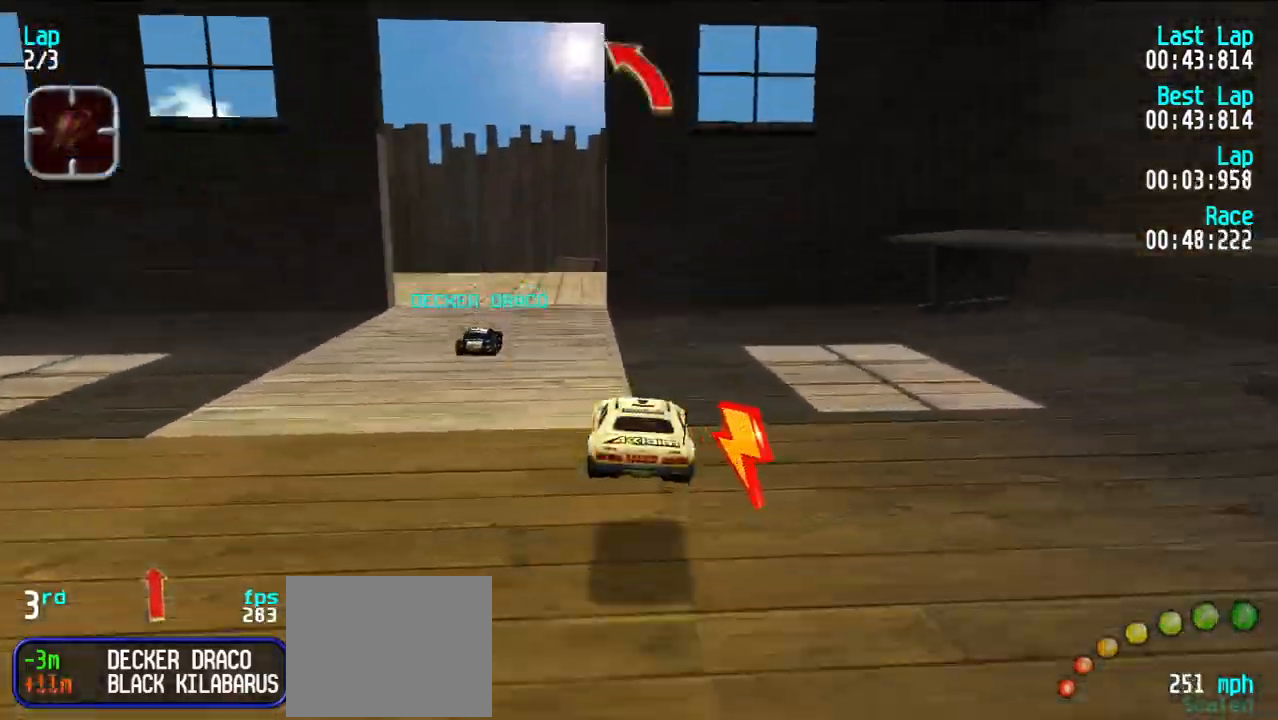
{"keys": ["e"], "events": [[83, "e", "down"], [83, "y", "down"], [167, "y", "up"], [217, "y", "down"], [350, "y", "up"]]}
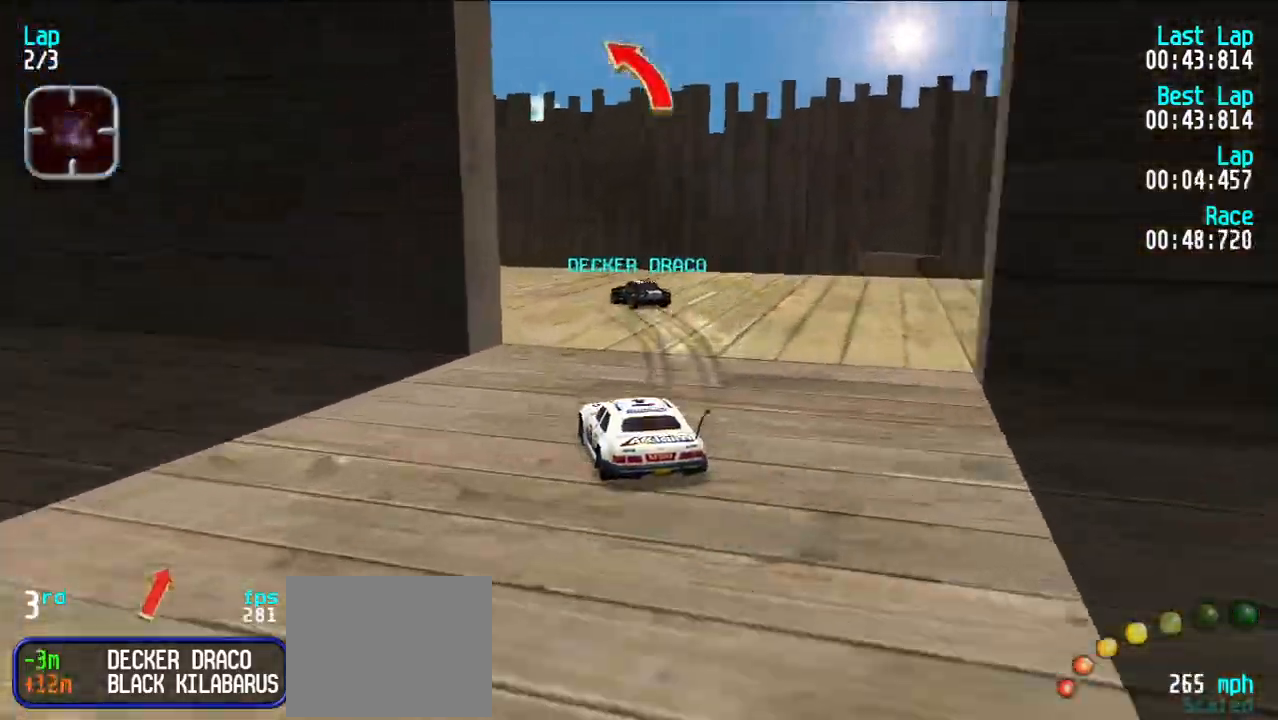
{"keys": ["e"], "events": [[83, "y", "down"], [183, "y", "up"], [233, "y", "down"], [333, "y", "up"]]}
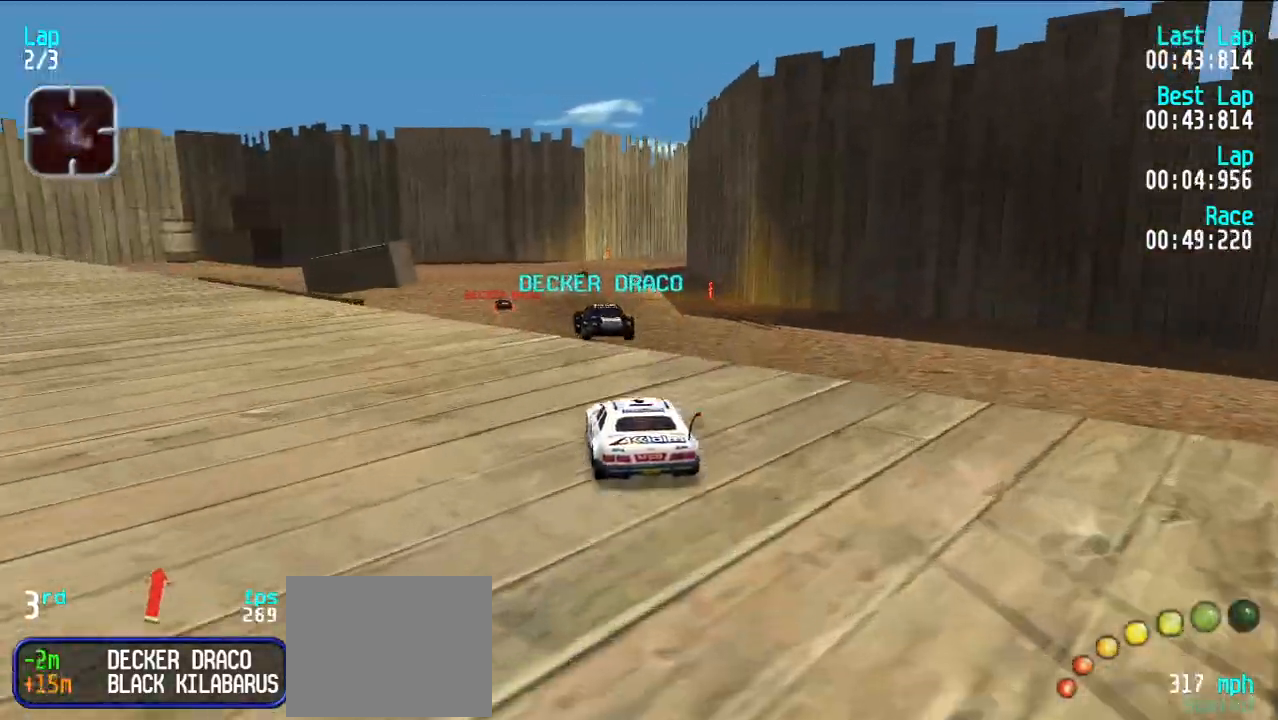
{"keys": ["e"], "events": []}
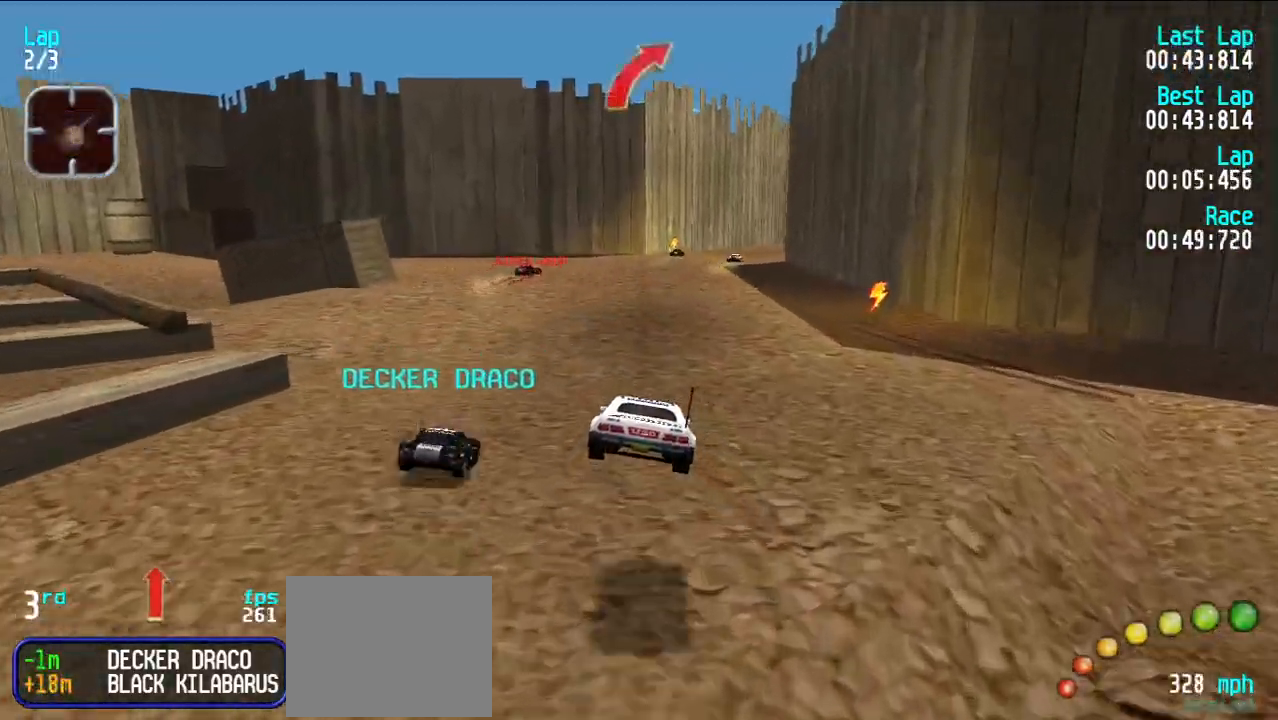
{"keys": ["e"], "events": [[450, "u", "down"], [500, "u", "up"]]}
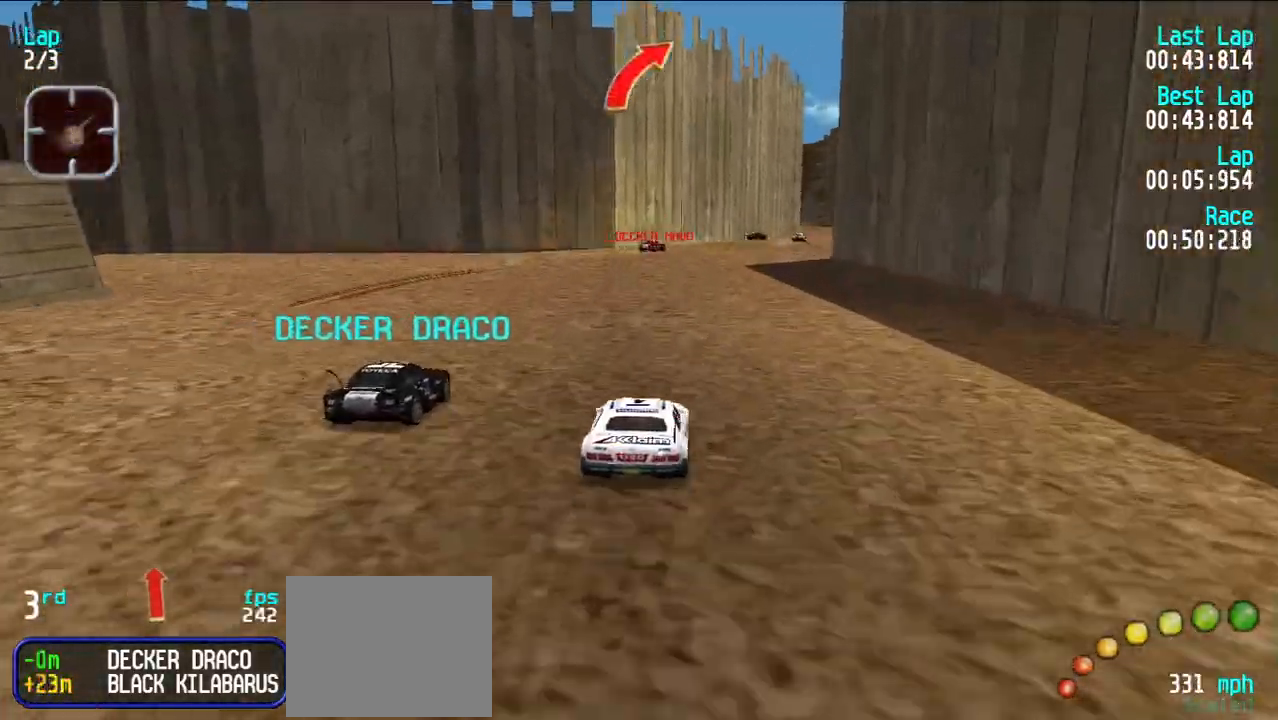
{"keys": ["e"], "events": []}
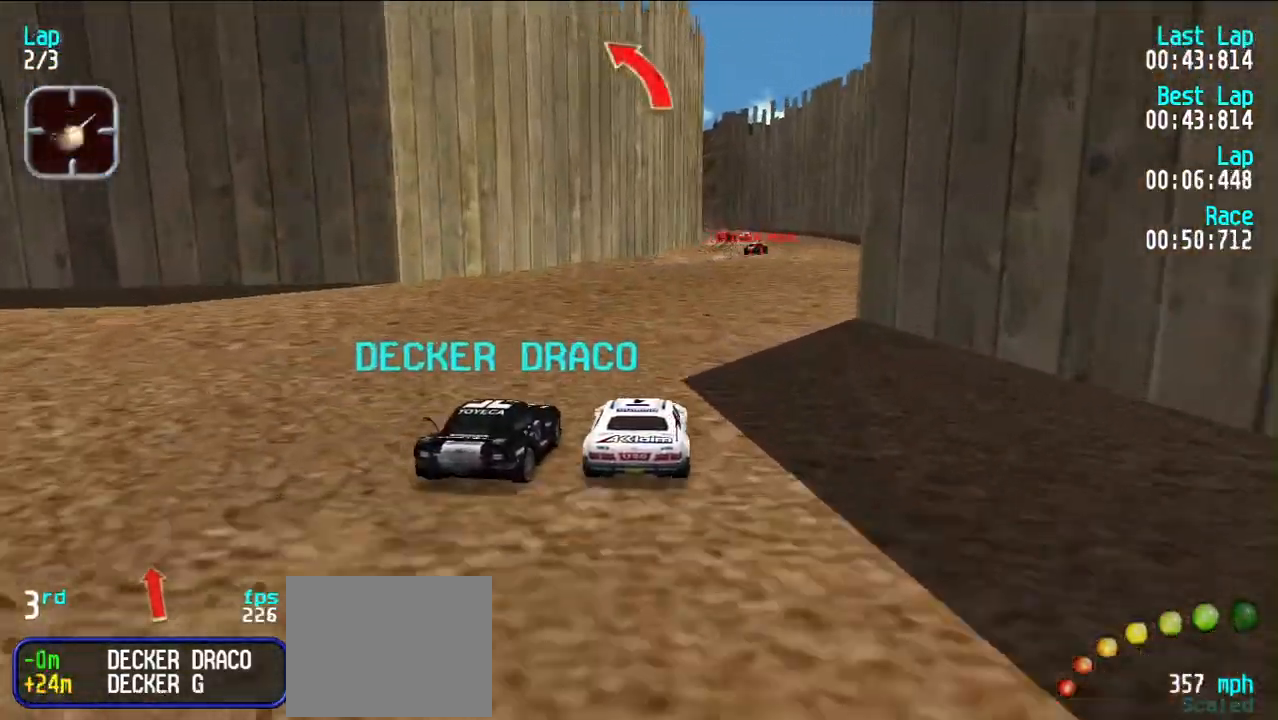
{"keys": ["e"], "events": [[100, "u", "down"], [150, "u", "up"]]}
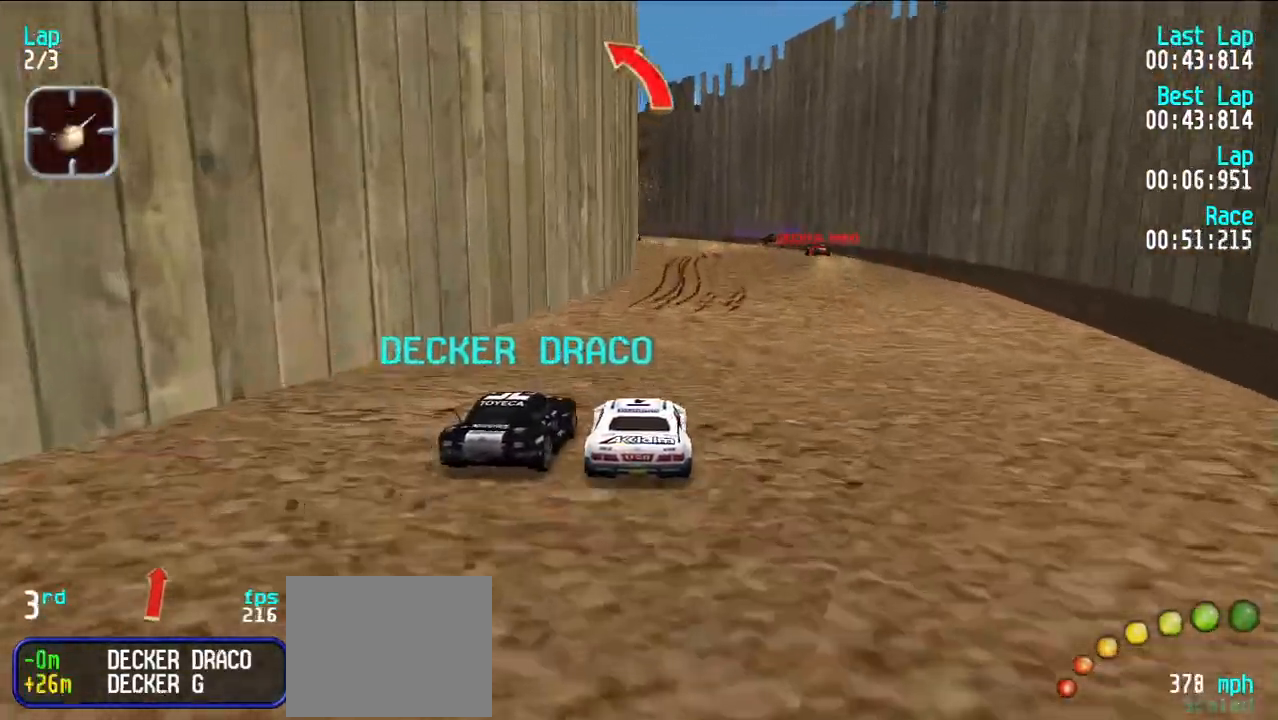
{"keys": ["e"], "events": [[450, "y", "down"], [500, "y", "up"]]}
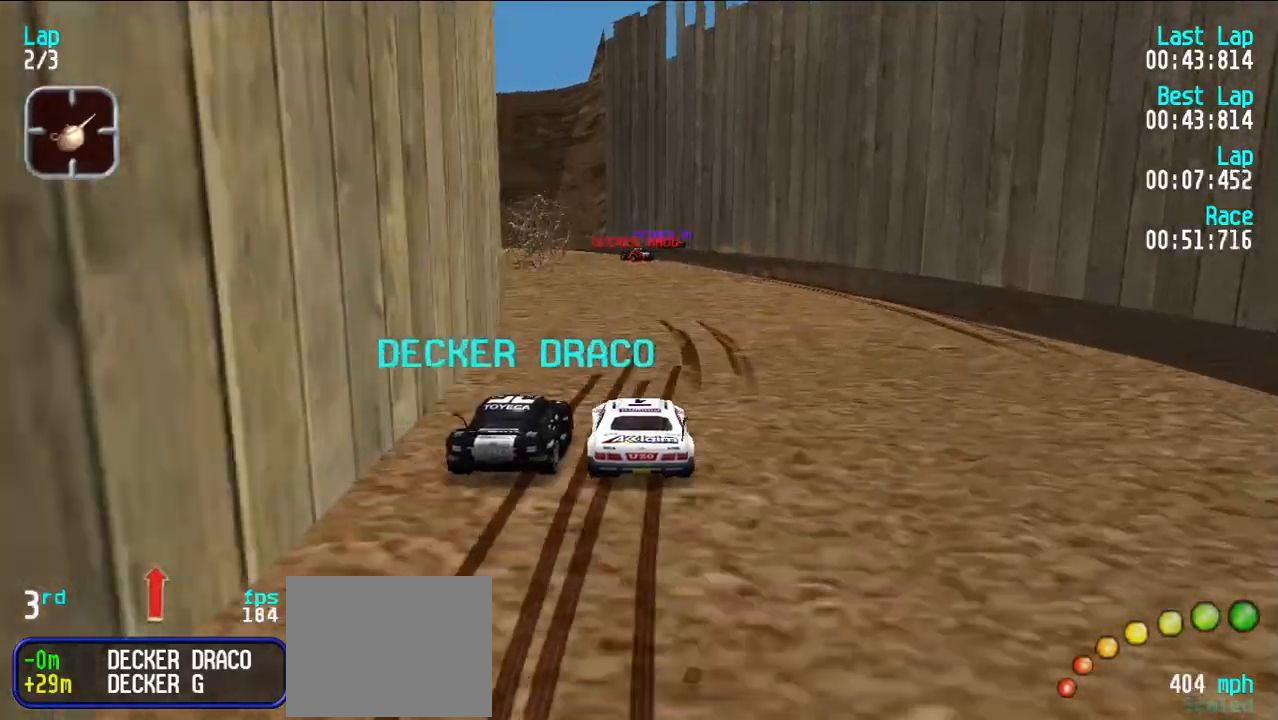
{"keys": ["e", "y"], "events": [[83, "y", "down"], [183, "y", "up"], [233, "y", "down"], [367, "y", "up"], [417, "y", "down"]]}
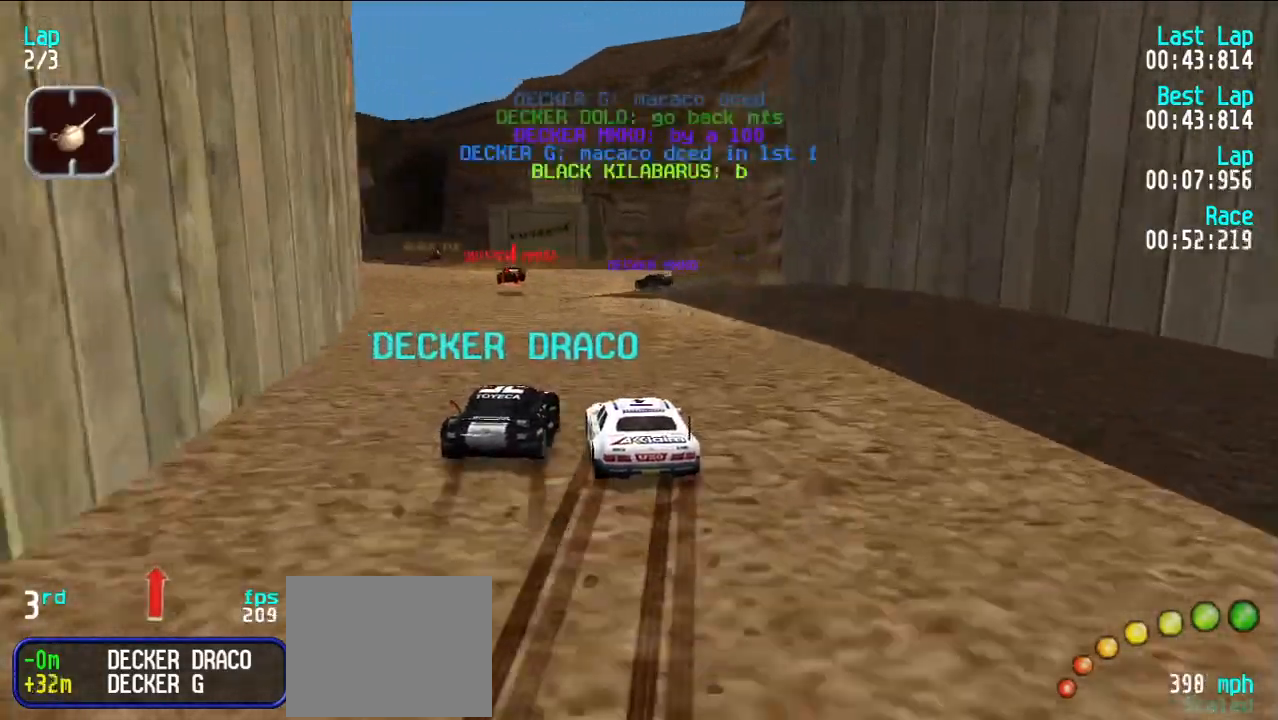
{"keys": ["e"], "events": [[17, "y", "up"], [67, "y", "down"], [150, "y", "up"], [200, "y", "down"], [300, "y", "up"], [400, "y", "down"], [450, "y", "up"]]}
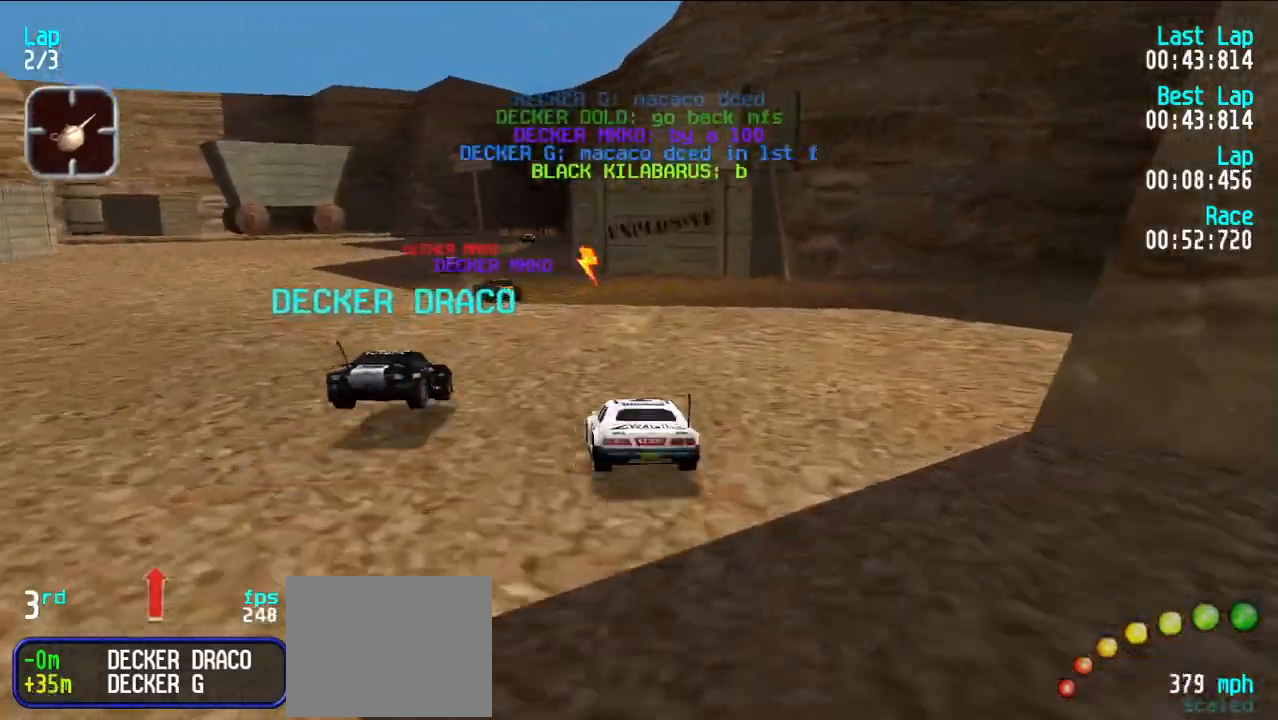
{"keys": ["e"], "events": [[183, "y", "down"], [283, "y", "up"], [417, "u", "down"], [467, "u", "up"]]}